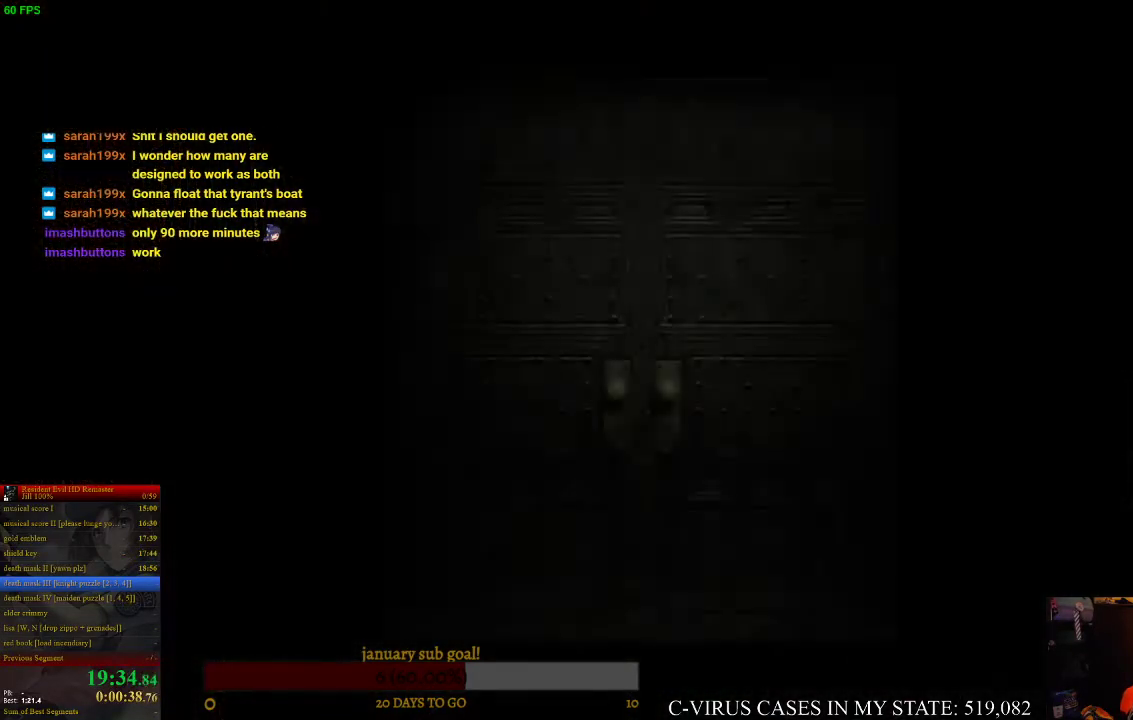
Gameplay with a controller (PlayStation layout); each line is a JSON object with the inputs held at the frame after it. "events" lists button and stick changes between this image and that frame as [ms after this image, input, new state], when the widget could be followed in between. Not read: L3 R3.
{"buttons": ["CIRCLE", "DPAD_UP"], "left_stick": "center", "right_stick": "center", "events": [[300, "CIRCLE", "down"], [300, "DPAD_UP", "down"]]}
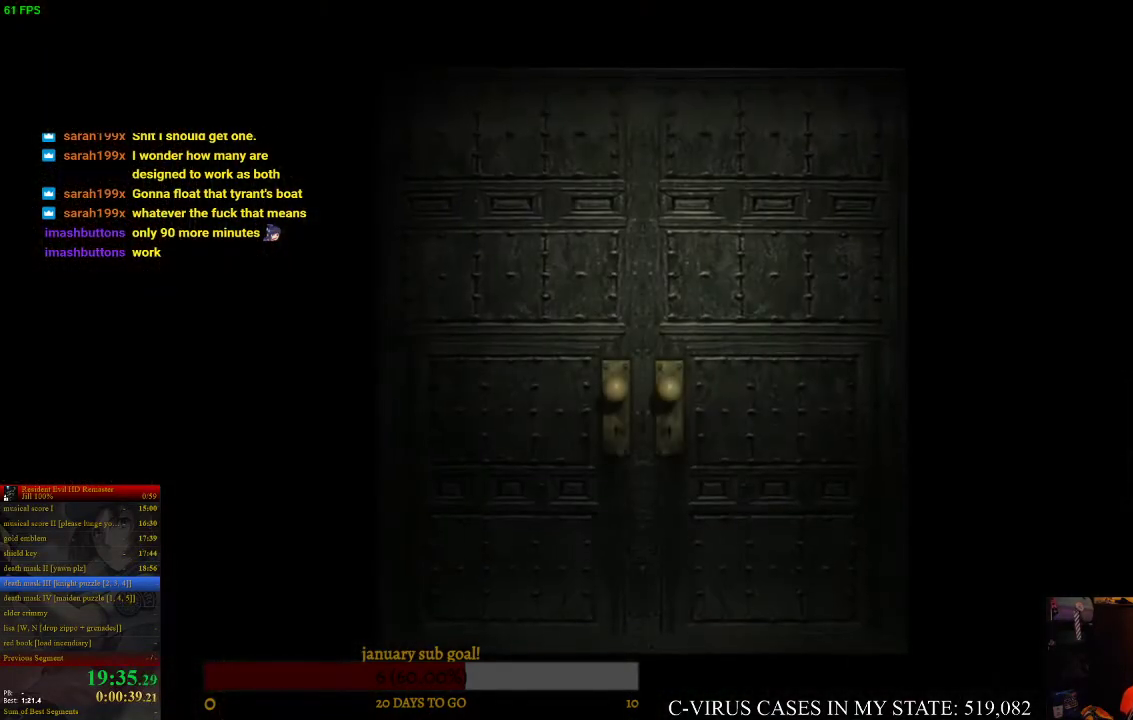
{"buttons": ["CIRCLE", "DPAD_UP"], "left_stick": "center", "right_stick": "center", "events": [[200, "DPAD_RIGHT", "down"], [400, "DPAD_RIGHT", "up"]]}
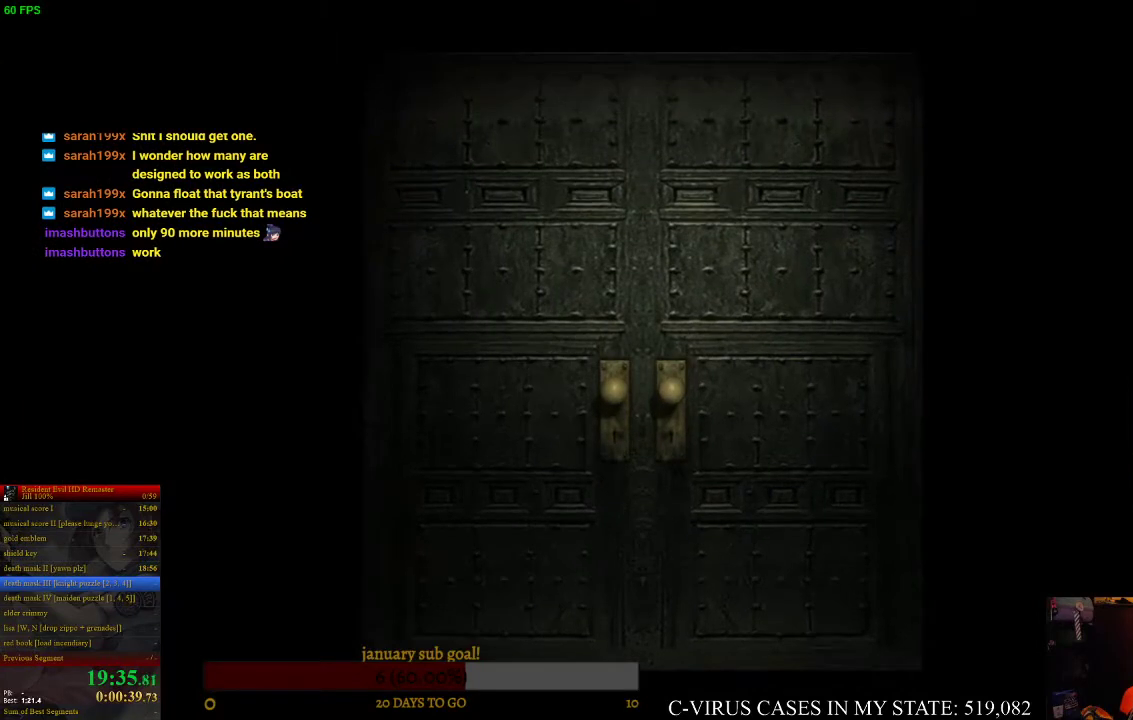
{"buttons": ["CIRCLE", "DPAD_UP", "DPAD_RIGHT"], "left_stick": "center", "right_stick": "center", "events": [[100, "DPAD_RIGHT", "down"], [267, "DPAD_RIGHT", "up"], [500, "DPAD_RIGHT", "down"]]}
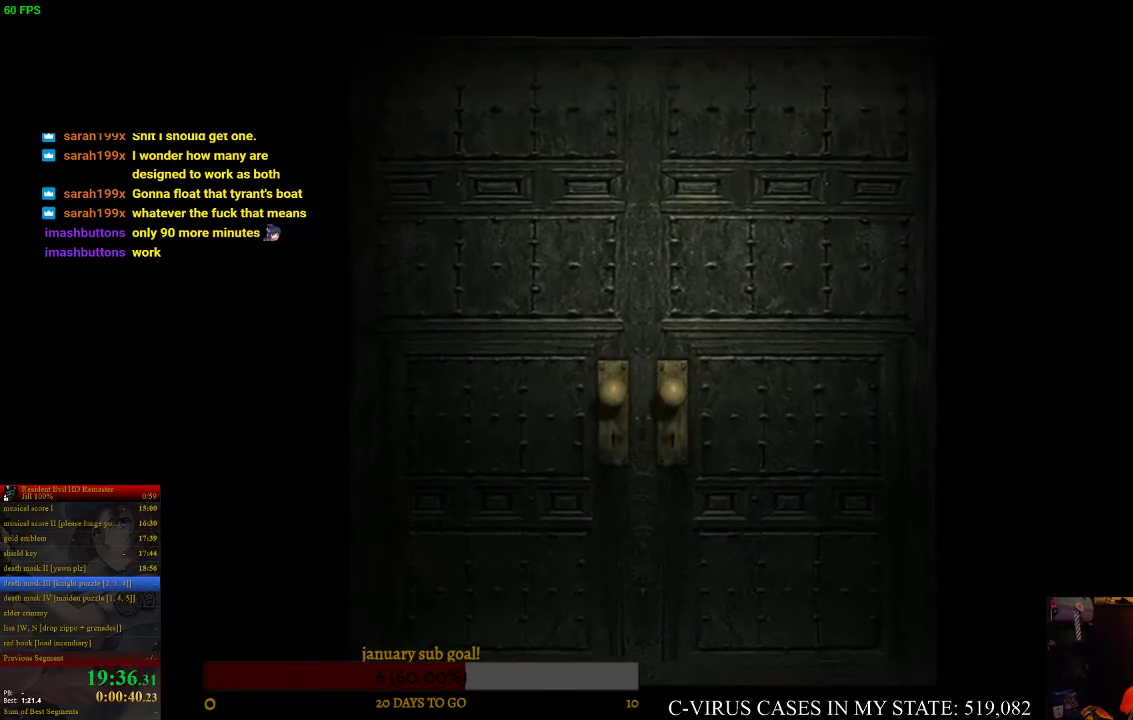
{"buttons": [], "left_stick": "center", "right_stick": "center", "events": [[133, "DPAD_RIGHT", "up"], [467, "CIRCLE", "up"], [467, "DPAD_UP", "up"]]}
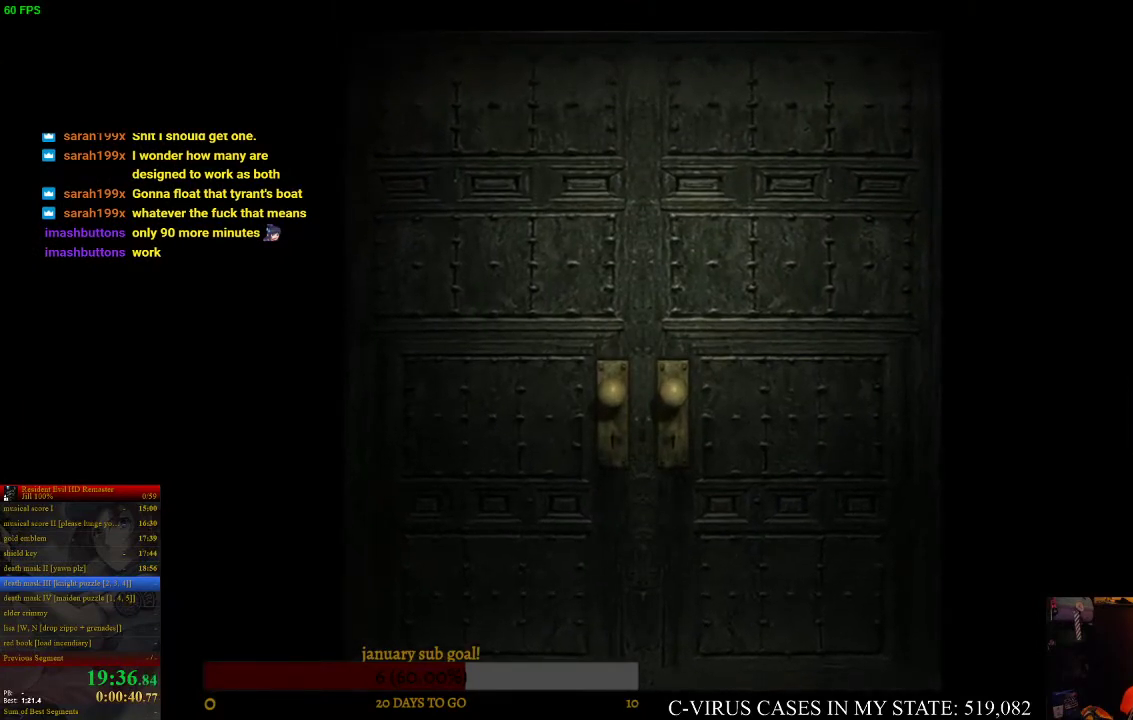
{"buttons": [], "left_stick": "center", "right_stick": "center"}
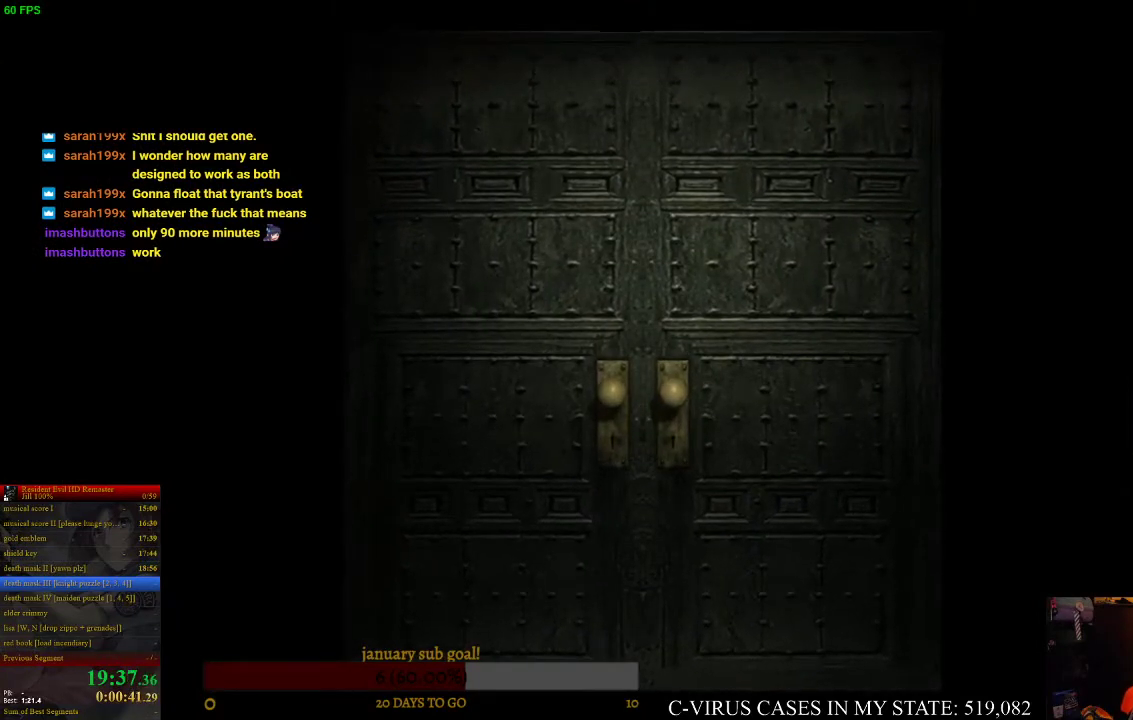
{"buttons": [], "left_stick": "center", "right_stick": "center", "events": [[367, "CIRCLE", "down"], [400, "CIRCLE", "up"]]}
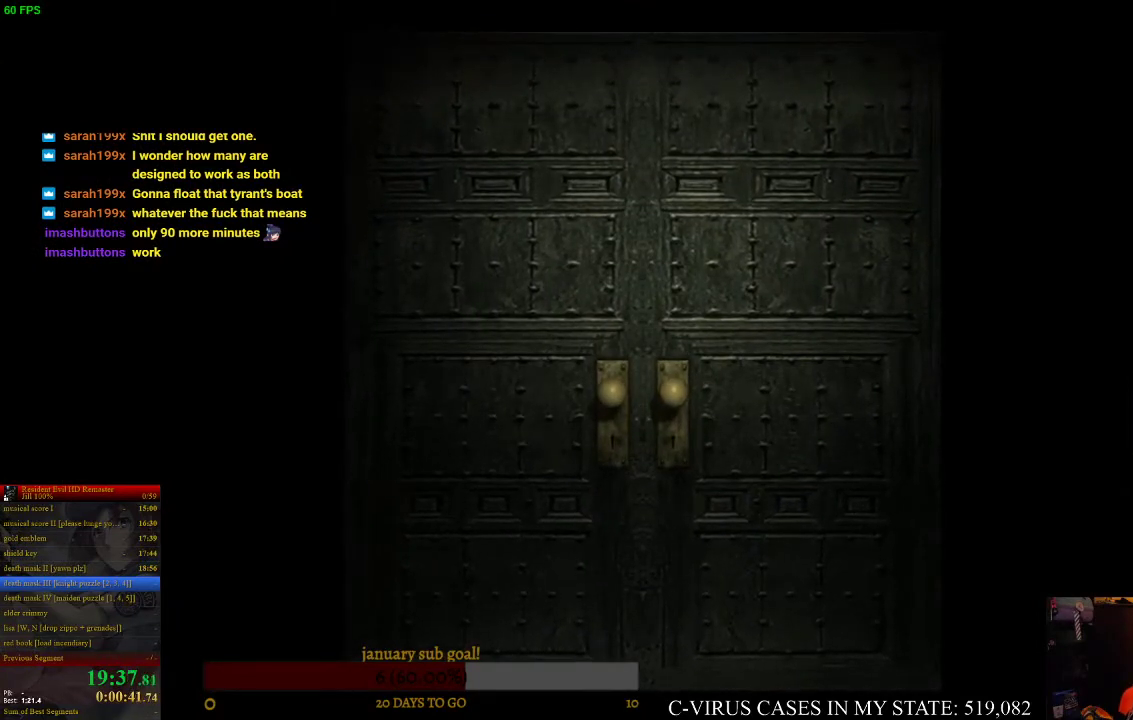
{"buttons": [], "left_stick": "center", "right_stick": "center"}
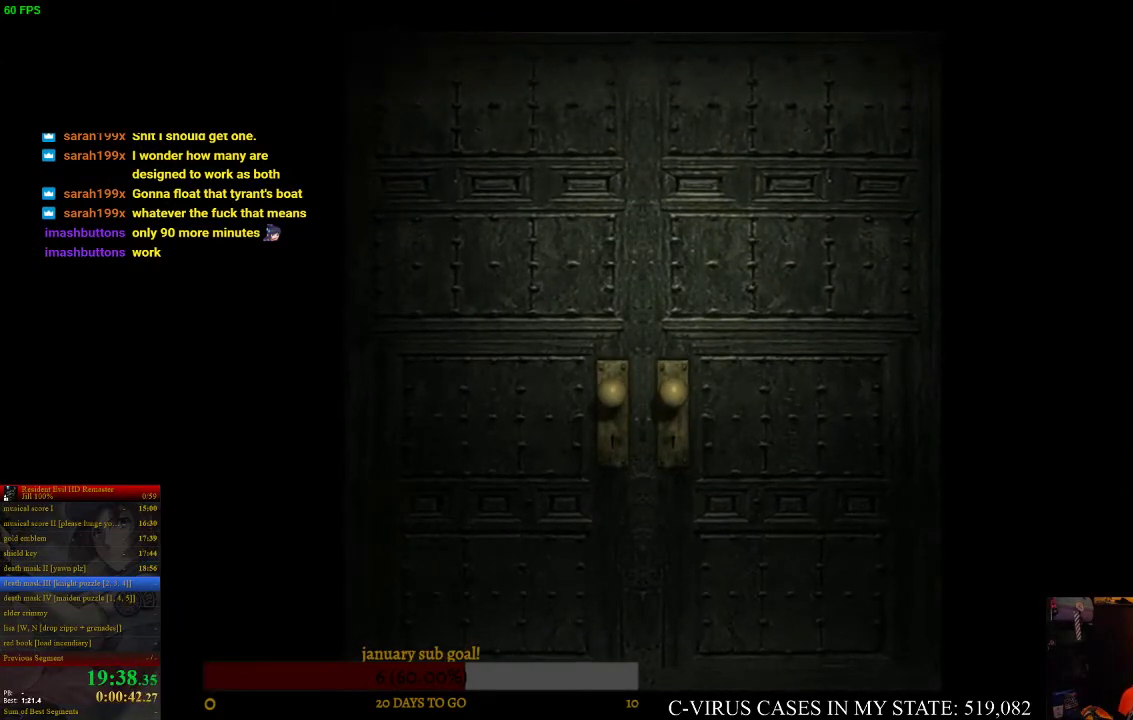
{"buttons": ["CIRCLE", "DPAD_UP"], "left_stick": "center", "right_stick": "center", "events": [[233, "CIRCLE", "down"], [233, "DPAD_RIGHT", "down"], [233, "DPAD_UP", "down"], [367, "DPAD_RIGHT", "up"]]}
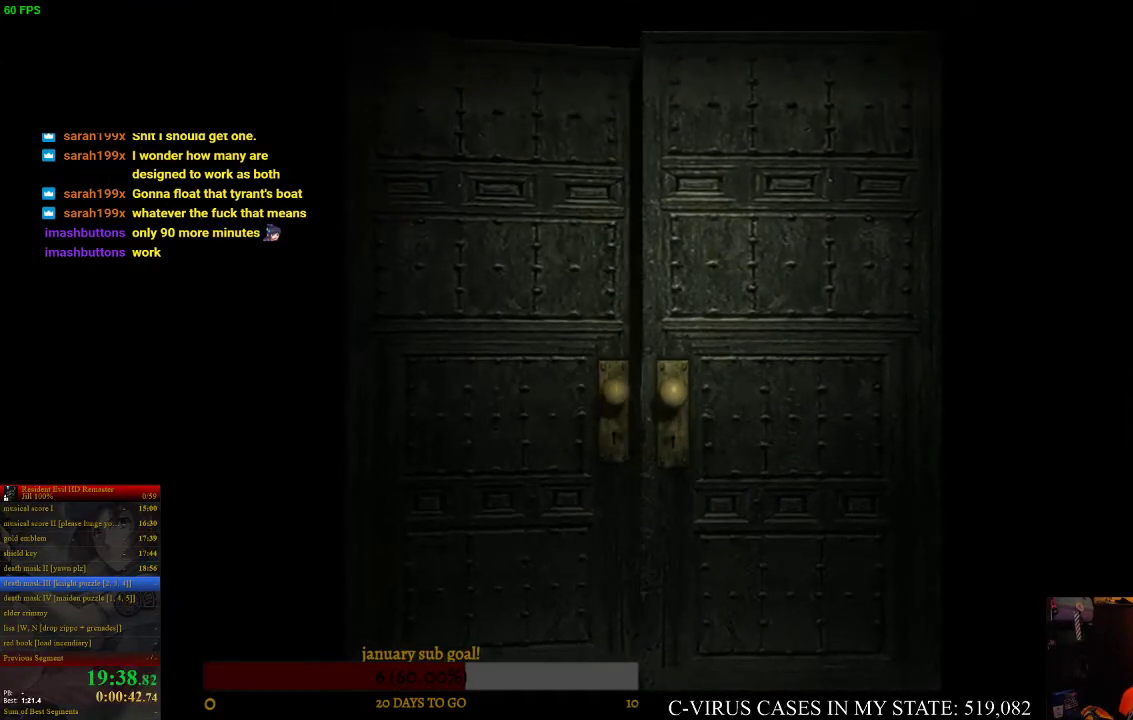
{"buttons": ["CIRCLE", "DPAD_UP"], "left_stick": "center", "right_stick": "center"}
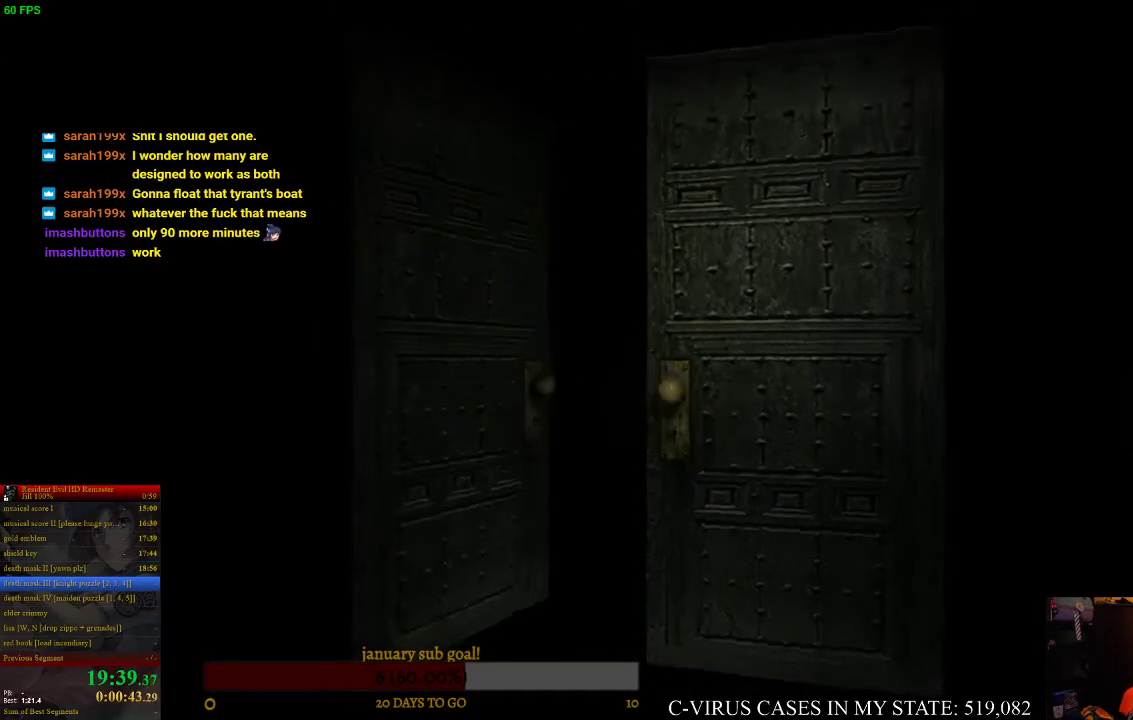
{"buttons": ["CIRCLE"], "left_stick": "center", "right_stick": "center", "events": [[433, "DPAD_UP", "up"]]}
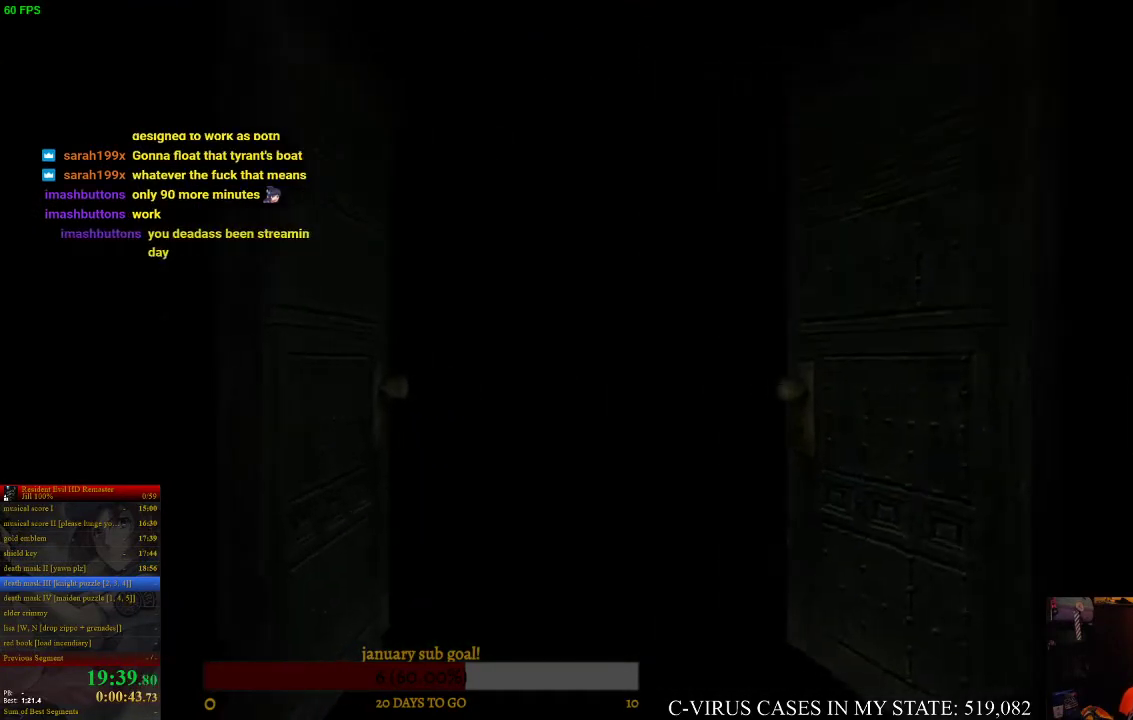
{"buttons": ["CIRCLE", "DPAD_UP", "DPAD_RIGHT"], "left_stick": "center", "right_stick": "center", "events": [[500, "DPAD_RIGHT", "down"], [500, "DPAD_UP", "down"]]}
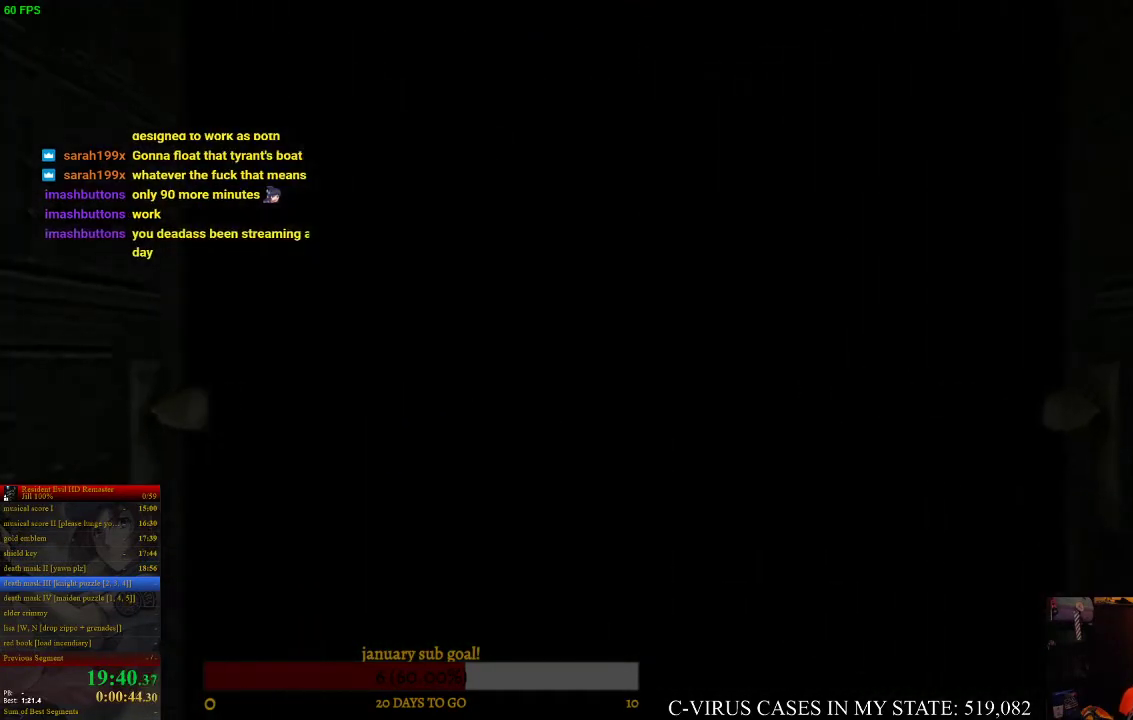
{"buttons": ["CIRCLE", "DPAD_UP"], "left_stick": "center", "right_stick": "center", "events": [[433, "DPAD_RIGHT", "up"]]}
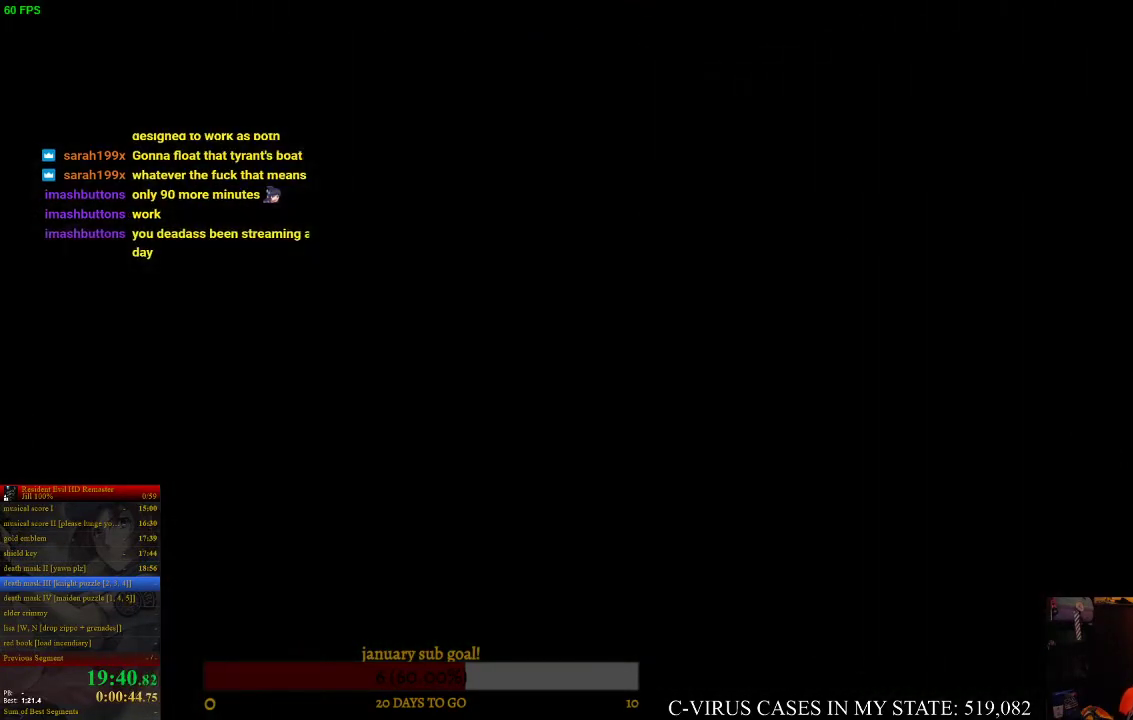
{"buttons": ["CIRCLE", "DPAD_UP", "DPAD_RIGHT"], "left_stick": "center", "right_stick": "center", "events": [[133, "DPAD_RIGHT", "down"], [300, "DPAD_RIGHT", "up"], [433, "DPAD_RIGHT", "down"]]}
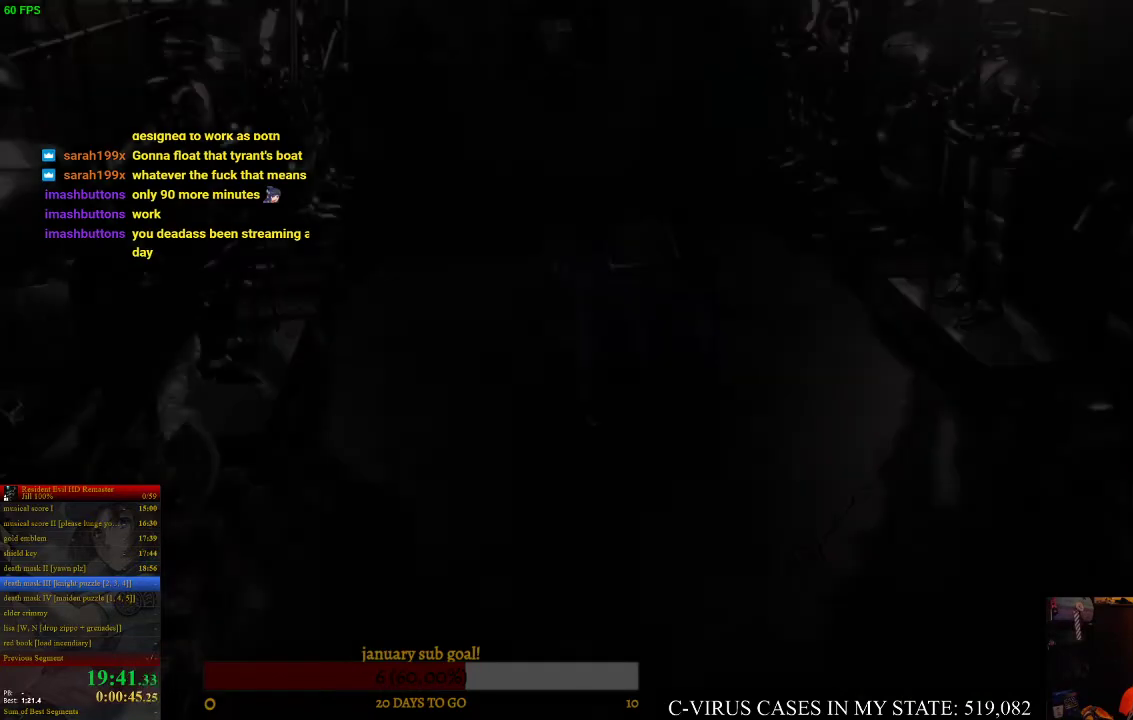
{"buttons": ["CIRCLE", "DPAD_UP", "DPAD_RIGHT"], "left_stick": "center", "right_stick": "center", "events": [[67, "DPAD_RIGHT", "up"], [333, "DPAD_RIGHT", "down"], [467, "DPAD_RIGHT", "up"], [500, "DPAD_RIGHT", "down"]]}
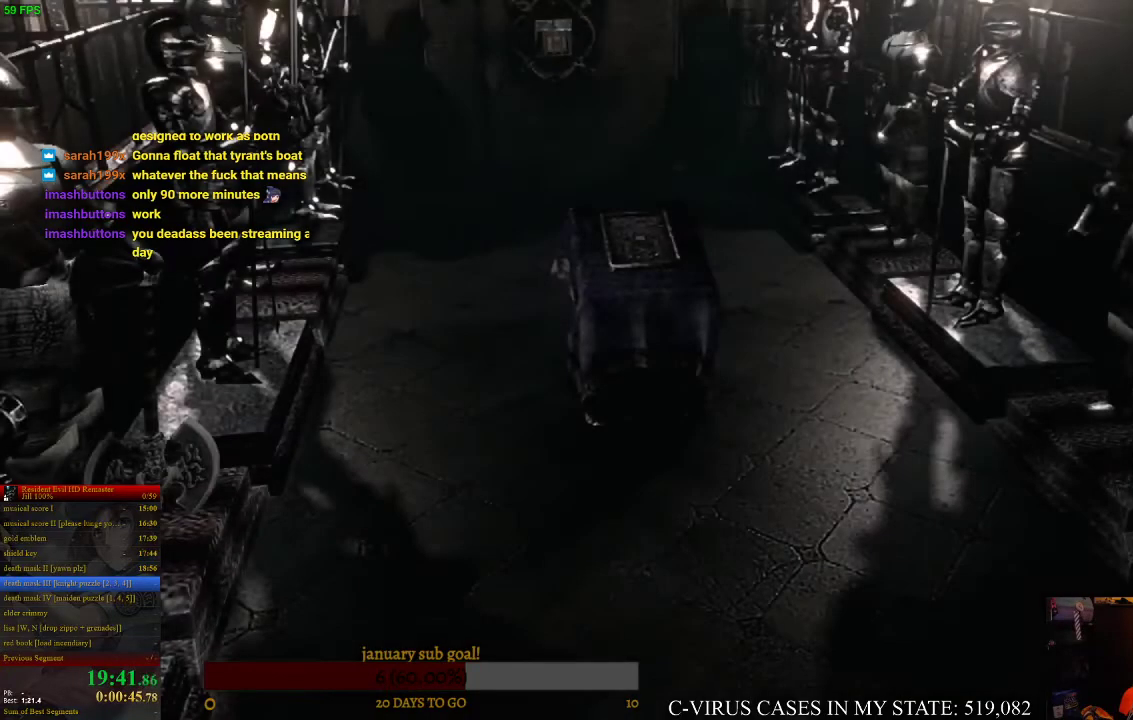
{"buttons": ["CIRCLE", "DPAD_UP"], "left_stick": "center", "right_stick": "center", "events": [[167, "DPAD_RIGHT", "up"], [300, "DPAD_RIGHT", "down"], [433, "DPAD_RIGHT", "up"]]}
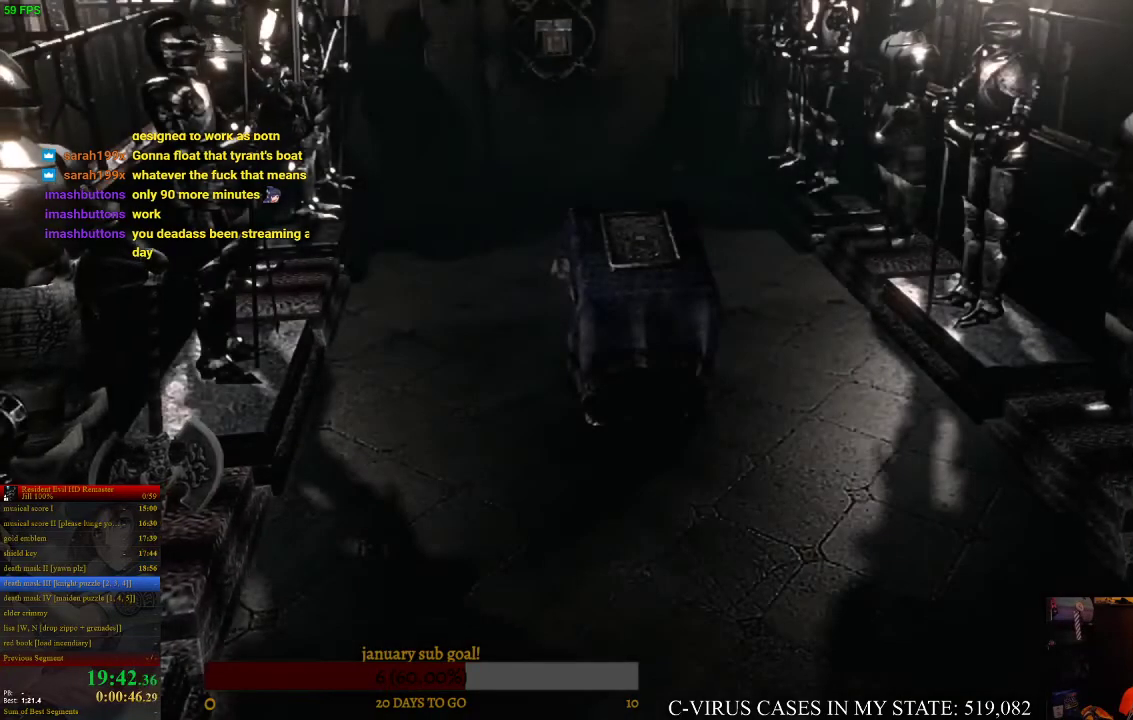
{"buttons": ["CIRCLE", "DPAD_UP"], "left_stick": "center", "right_stick": "center", "events": [[133, "DPAD_RIGHT", "down"], [333, "DPAD_RIGHT", "up"]]}
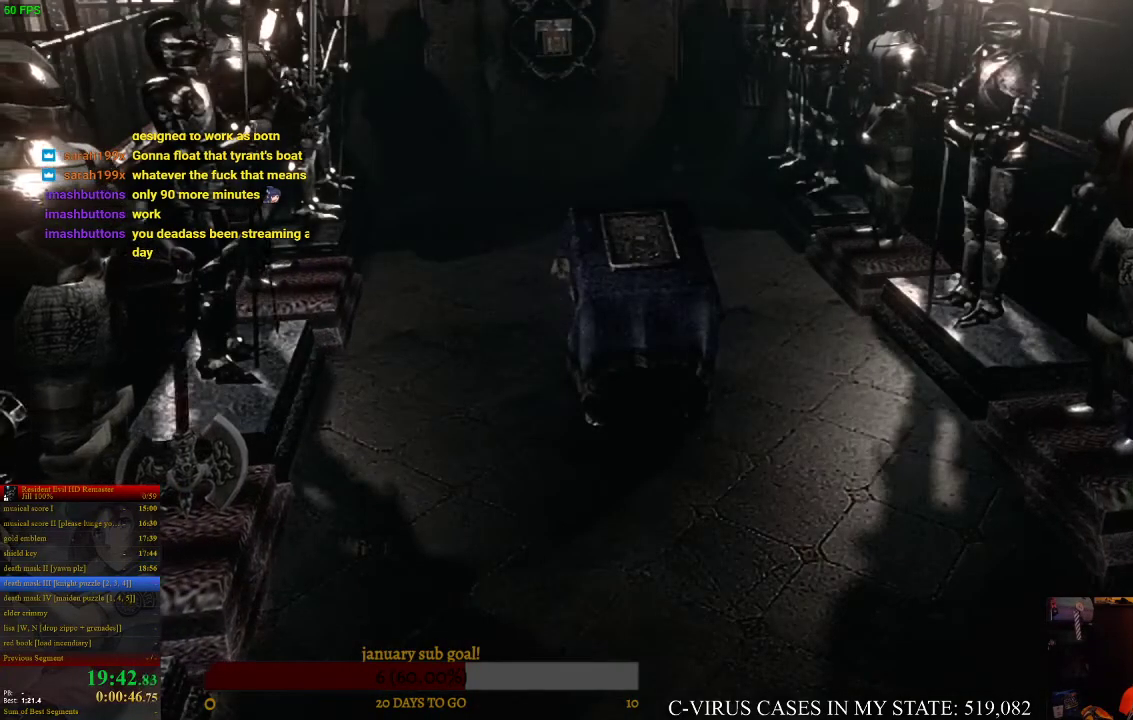
{"buttons": ["CIRCLE", "DPAD_UP"], "left_stick": "center", "right_stick": "center", "events": [[33, "DPAD_RIGHT", "down"], [167, "DPAD_RIGHT", "up"], [333, "DPAD_RIGHT", "down"], [500, "DPAD_RIGHT", "up"]]}
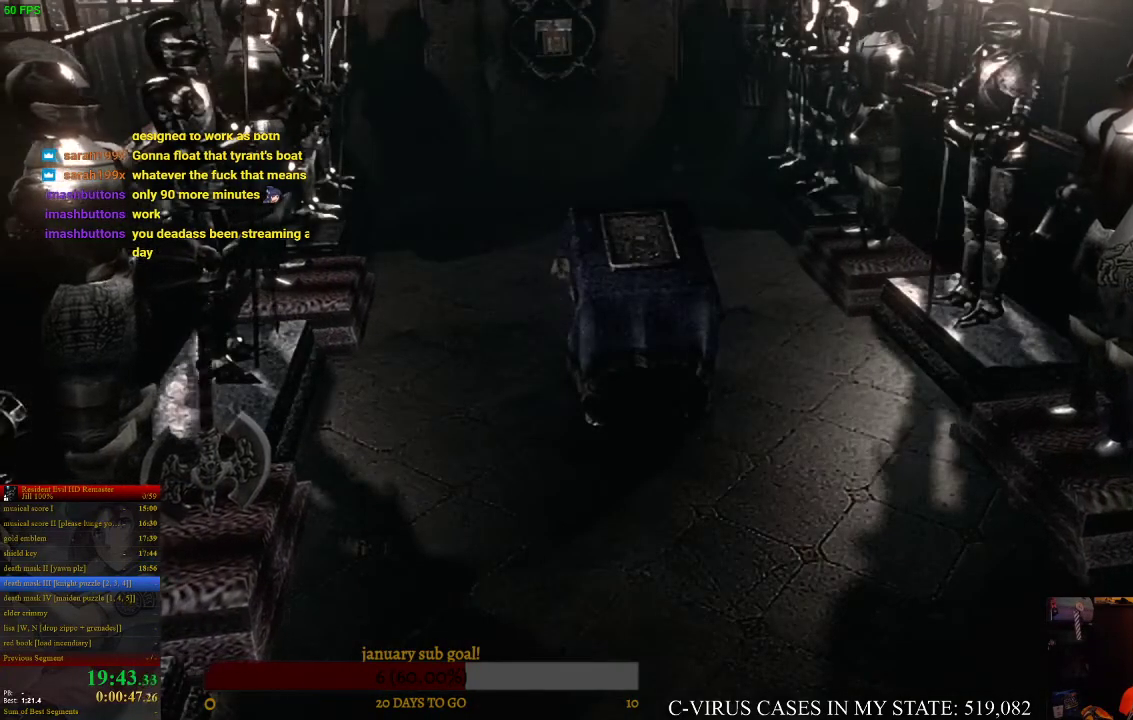
{"buttons": ["CIRCLE", "DPAD_UP"], "left_stick": "center", "right_stick": "center"}
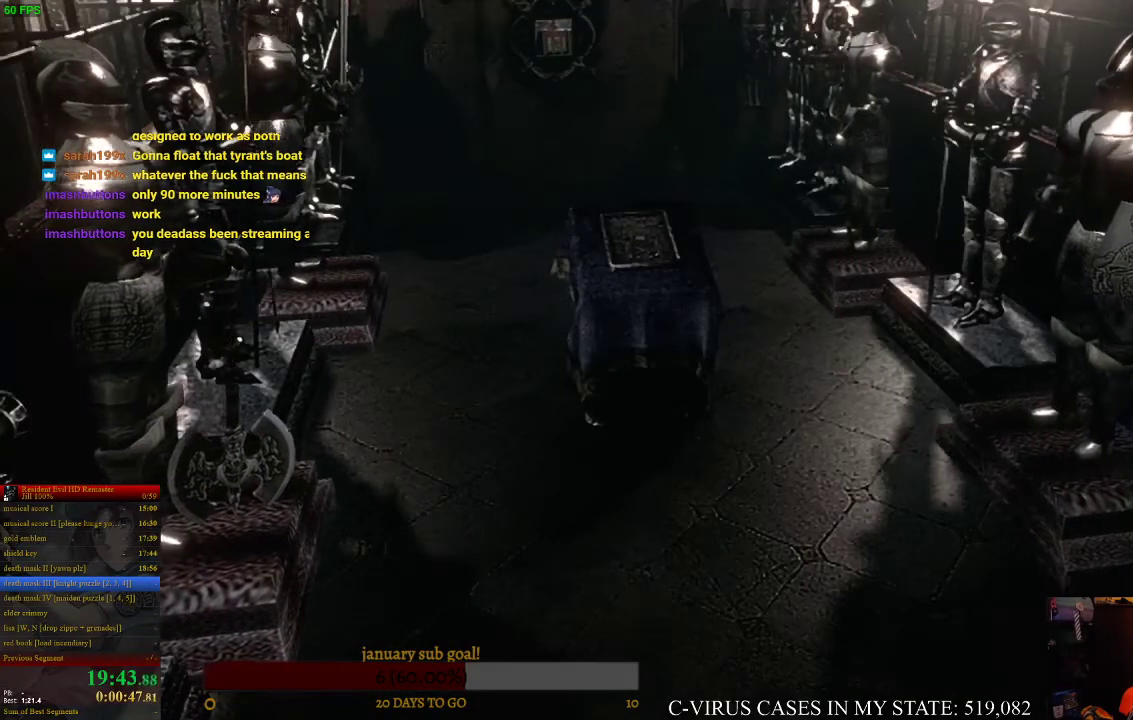
{"buttons": ["CIRCLE", "DPAD_UP", "DPAD_RIGHT"], "left_stick": "center", "right_stick": "center", "events": [[100, "DPAD_RIGHT", "down"], [200, "DPAD_RIGHT", "up"], [500, "DPAD_RIGHT", "down"]]}
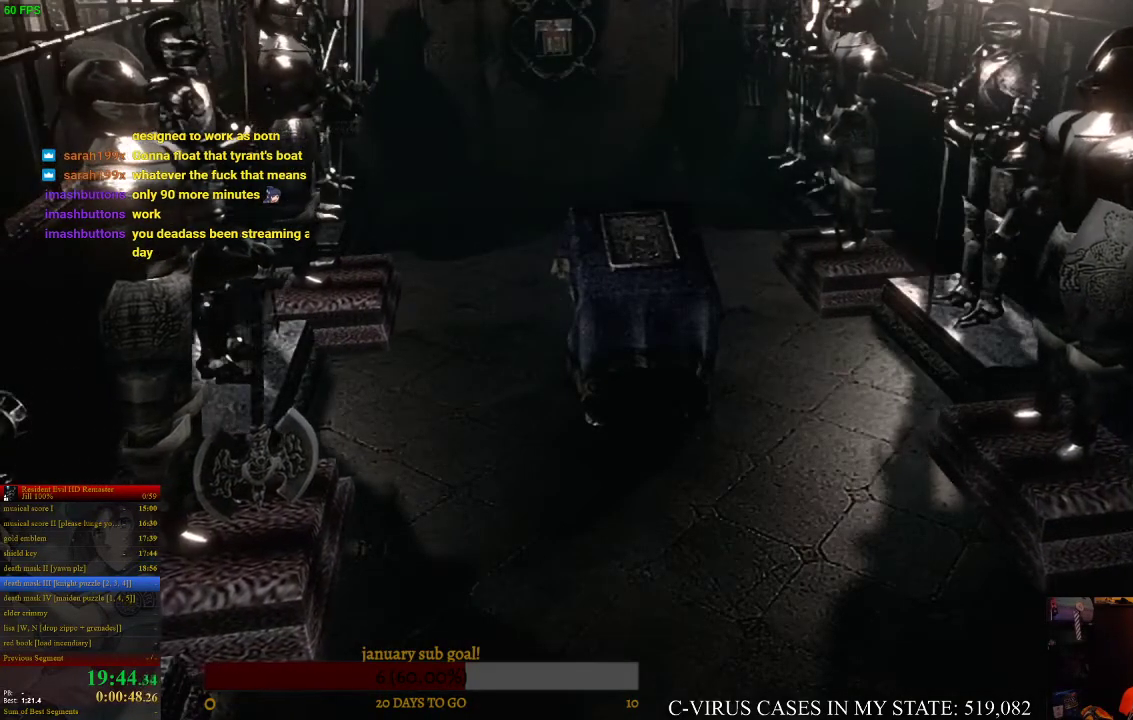
{"buttons": ["CIRCLE", "DPAD_UP"], "left_stick": "center", "right_stick": "center", "events": [[100, "DPAD_RIGHT", "up"]]}
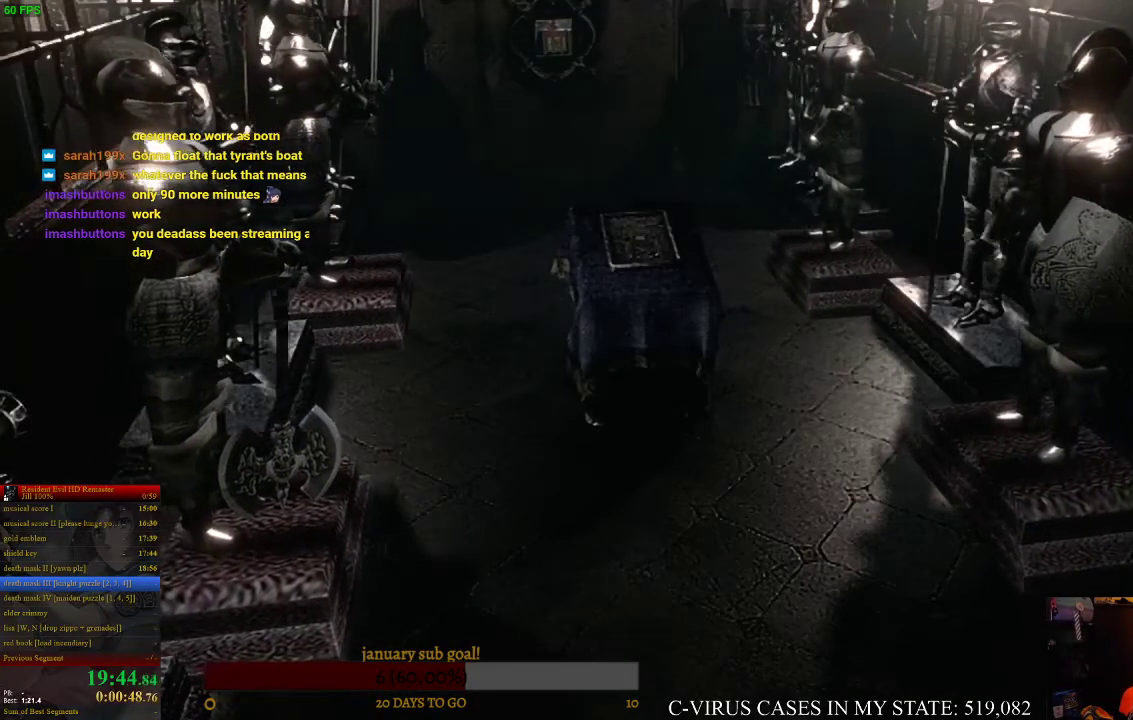
{"buttons": ["CIRCLE", "DPAD_UP"], "left_stick": "center", "right_stick": "center"}
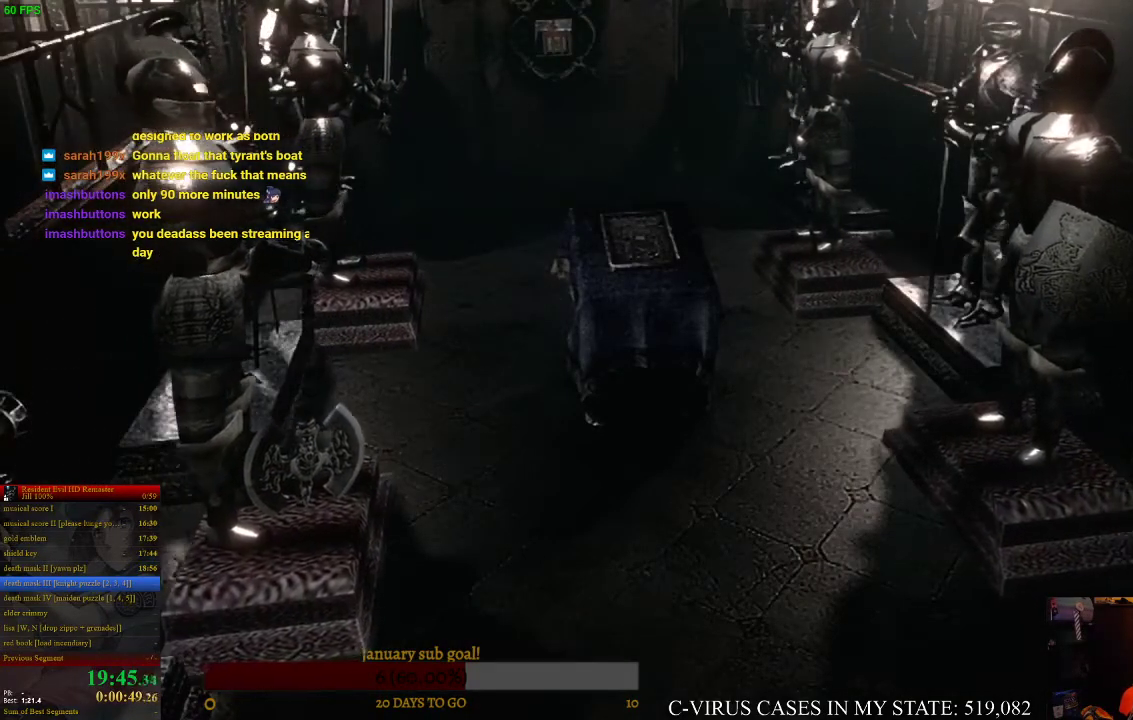
{"buttons": ["CIRCLE", "DPAD_UP"], "left_stick": "center", "right_stick": "center", "events": [[200, "DPAD_RIGHT", "down"], [300, "DPAD_RIGHT", "up"]]}
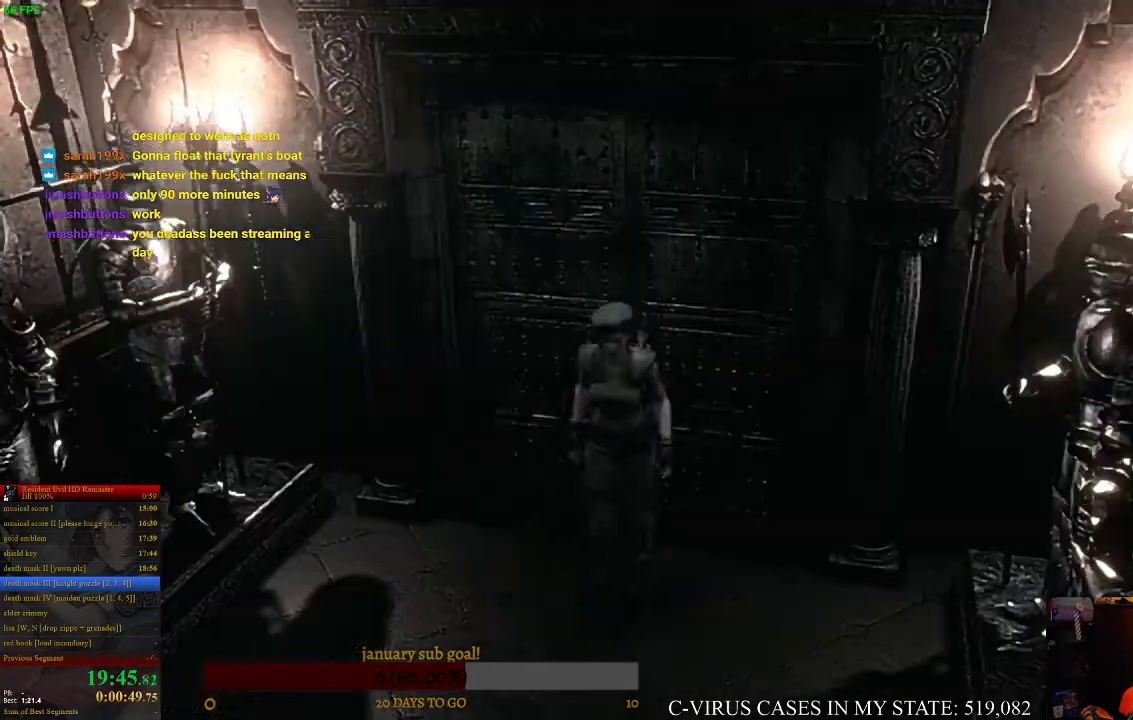
{"buttons": ["CIRCLE", "DPAD_UP"], "left_stick": "center", "right_stick": "center", "events": [[33, "DPAD_RIGHT", "down"], [133, "DPAD_RIGHT", "up"]]}
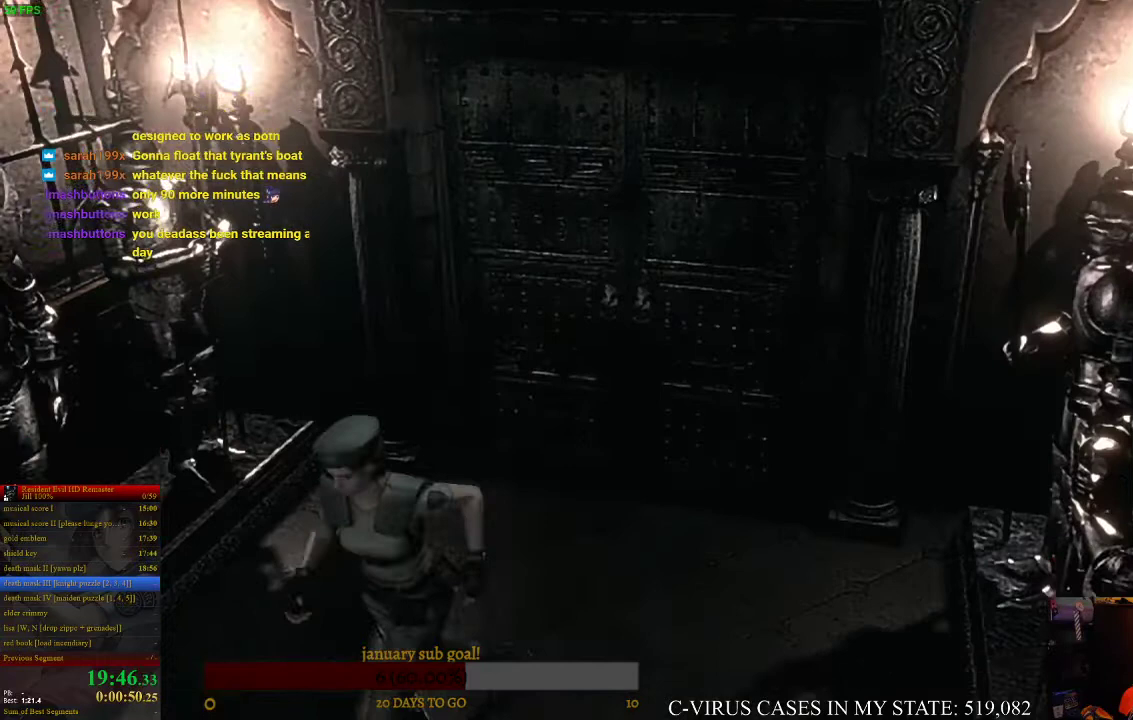
{"buttons": ["CIRCLE", "DPAD_UP"], "left_stick": "center", "right_stick": "center"}
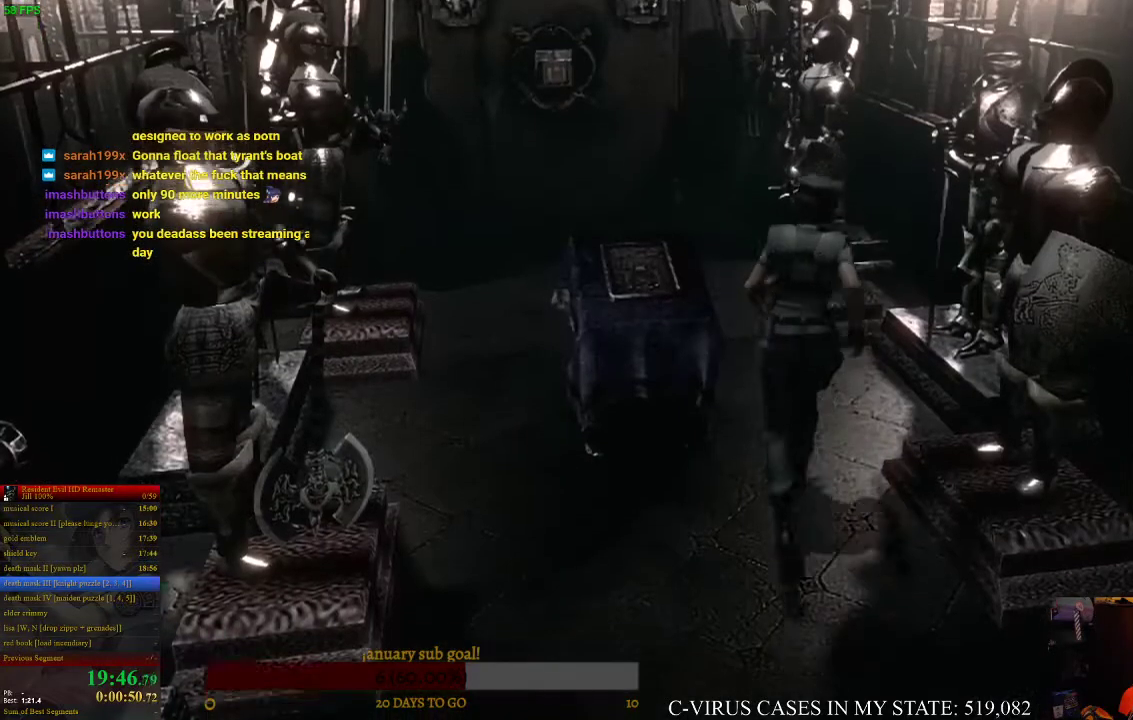
{"buttons": ["CIRCLE", "DPAD_UP", "DPAD_LEFT"], "left_stick": "center", "right_stick": "center", "events": [[400, "DPAD_LEFT", "down"]]}
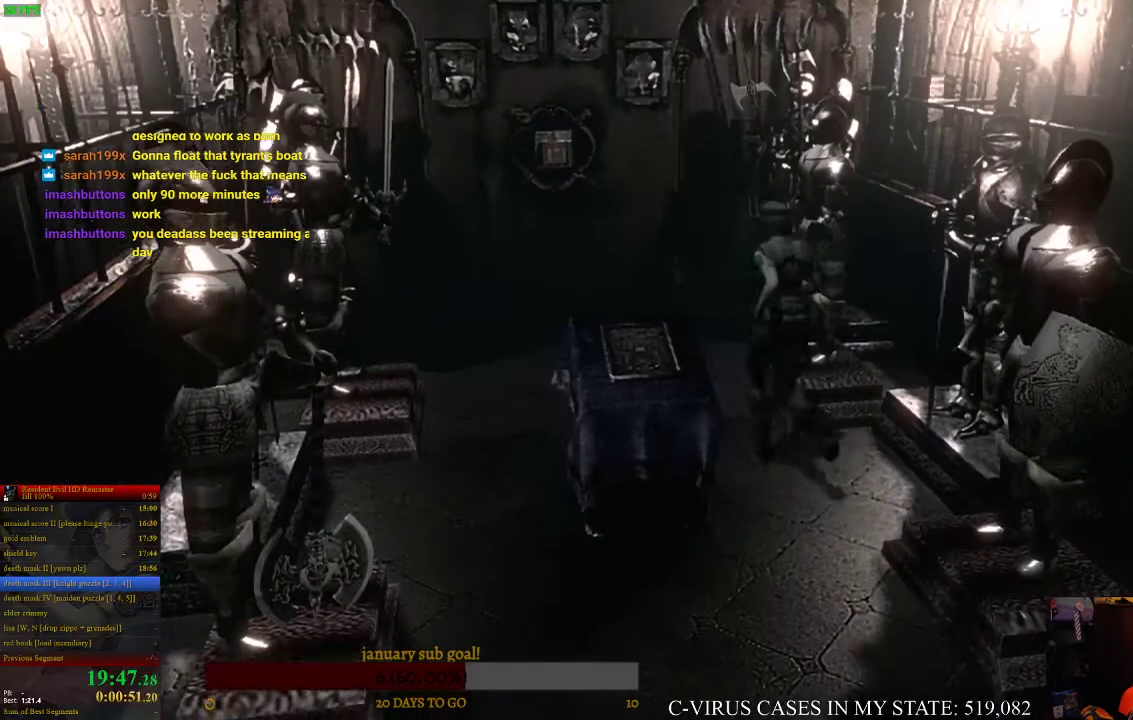
{"buttons": [], "left_stick": "right", "right_stick": "center", "events": [[33, "DPAD_LEFT", "up"], [167, "DPAD_RIGHT", "down"], [267, "DPAD_RIGHT", "up"], [300, "DPAD_UP", "up"], [400, "CIRCLE", "up"], [400, "left_stick", "up-right"], [500, "left_stick", "right"]]}
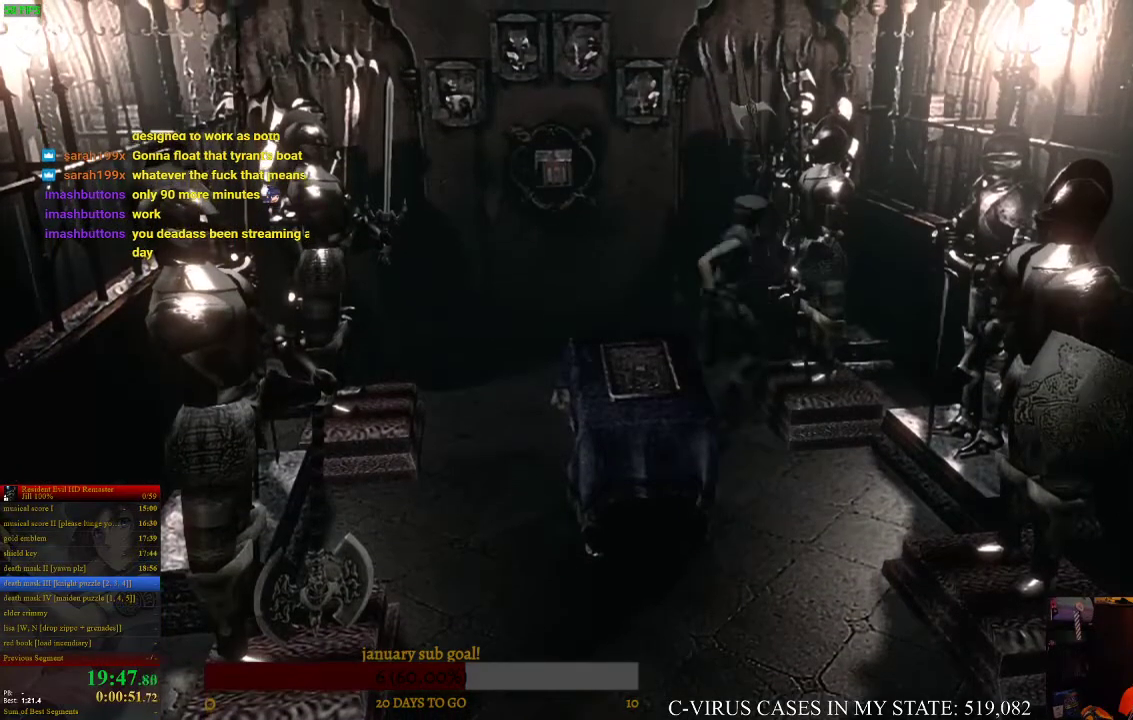
{"buttons": [], "left_stick": "right", "right_stick": "center"}
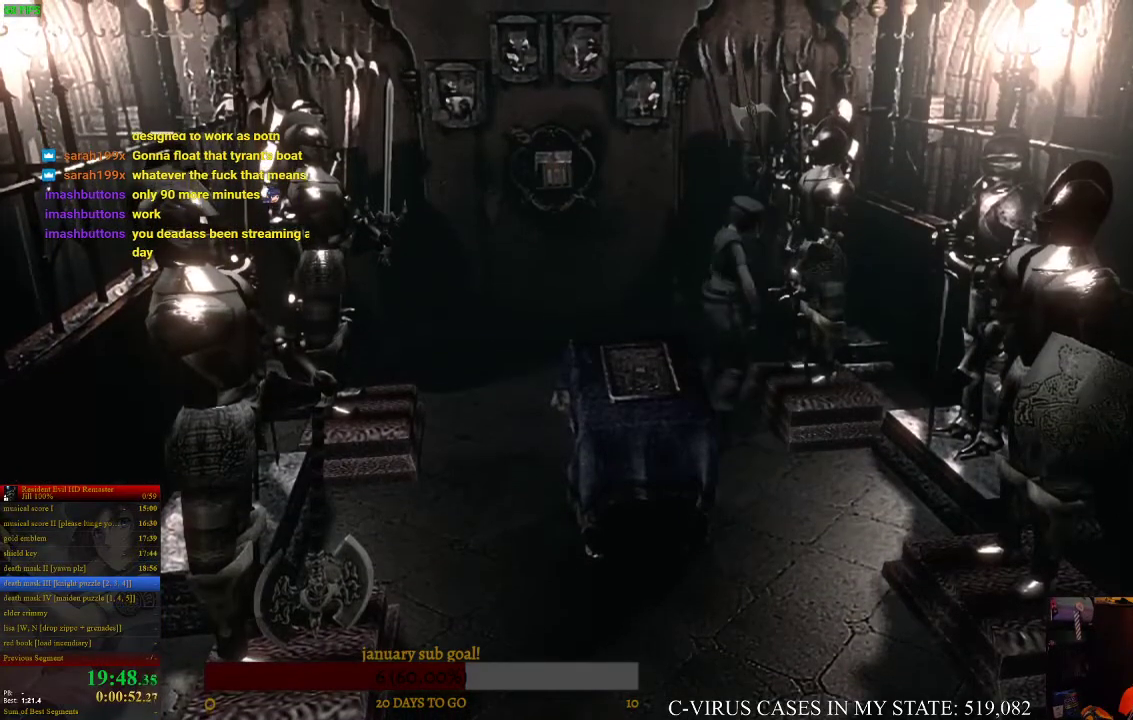
{"buttons": [], "left_stick": "right", "right_stick": "center"}
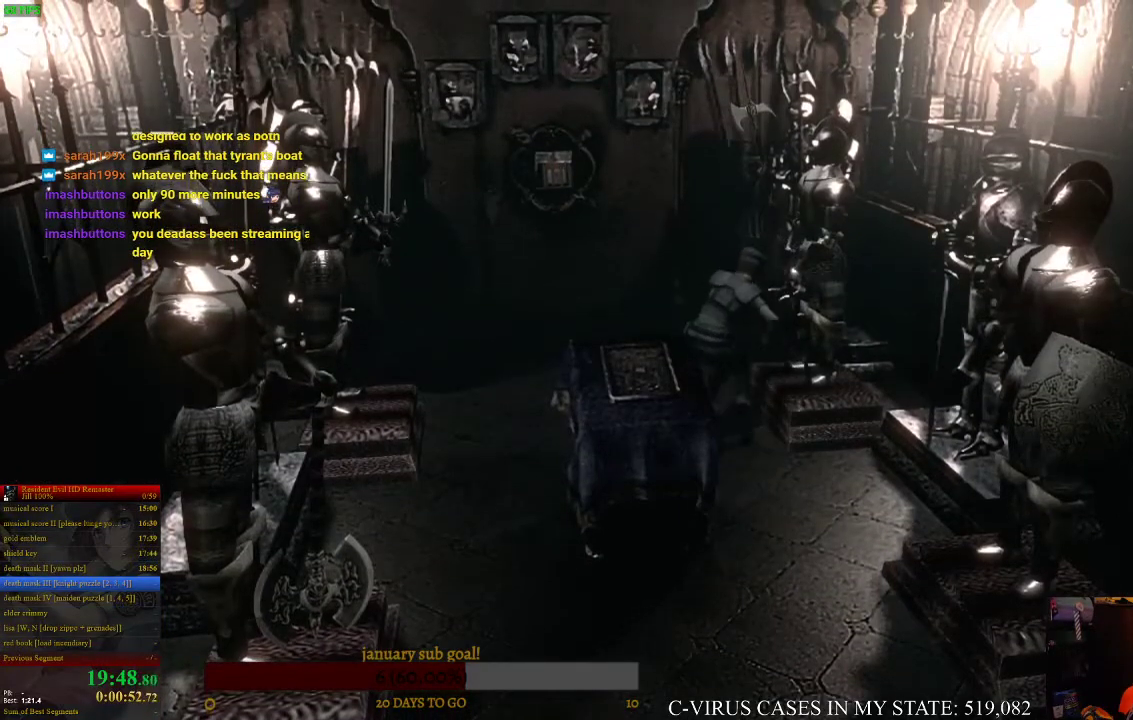
{"buttons": [], "left_stick": "right", "right_stick": "center"}
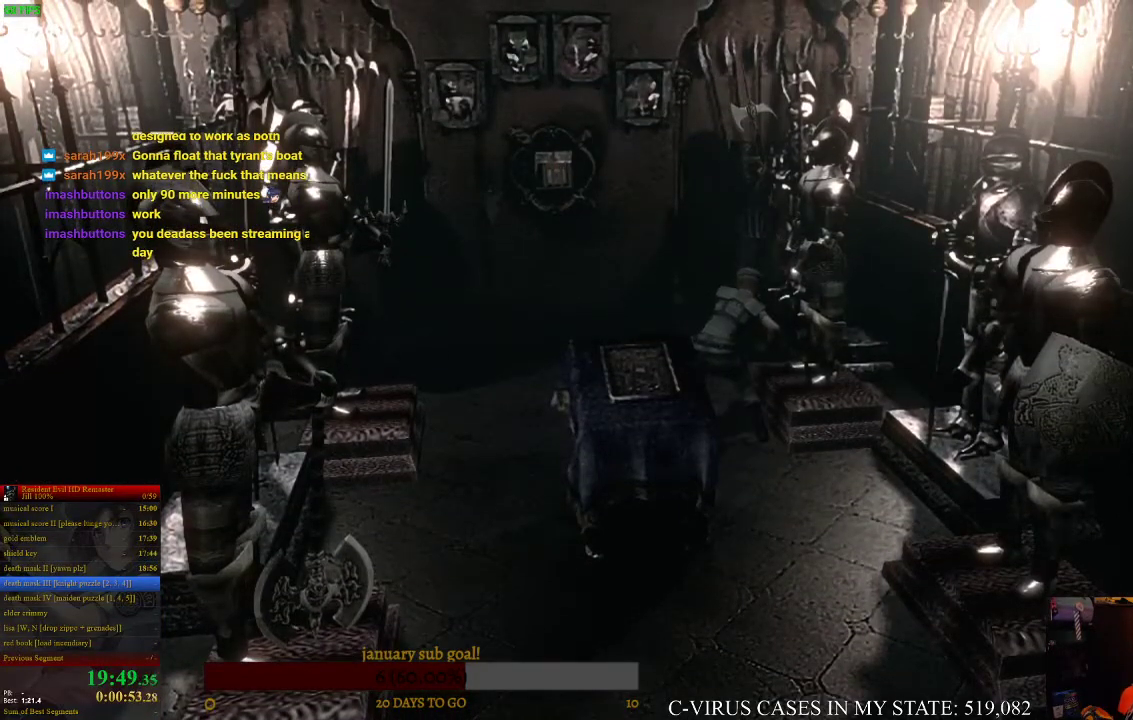
{"buttons": [], "left_stick": "right", "right_stick": "center"}
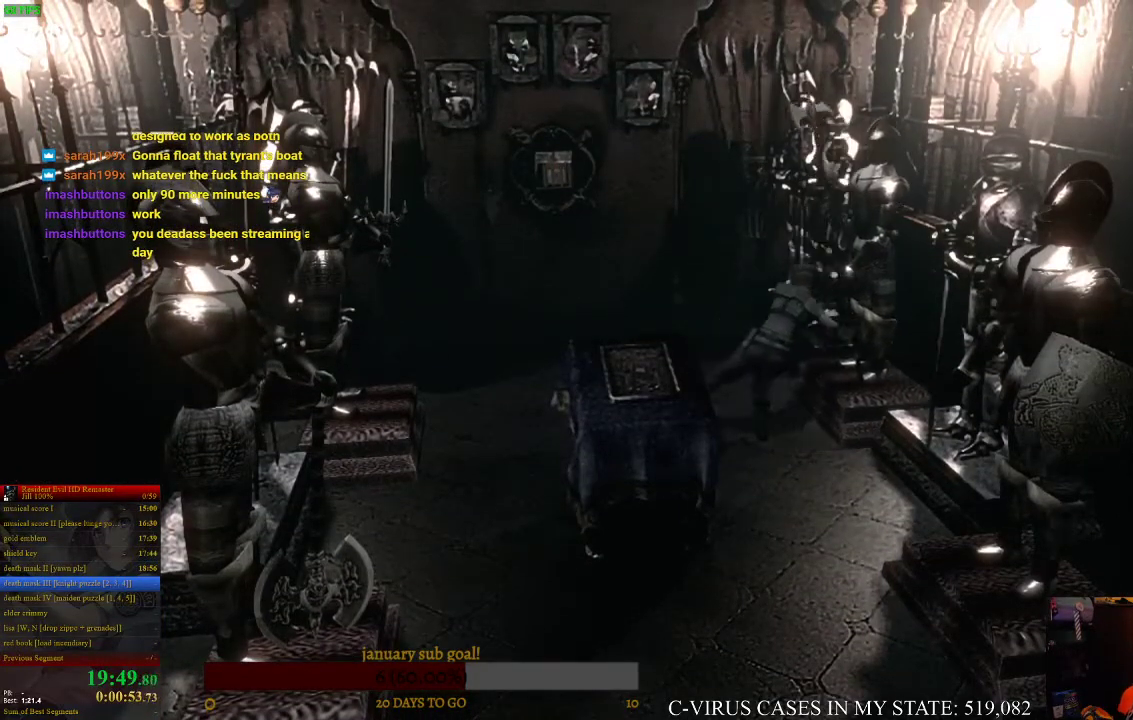
{"buttons": [], "left_stick": "right", "right_stick": "center"}